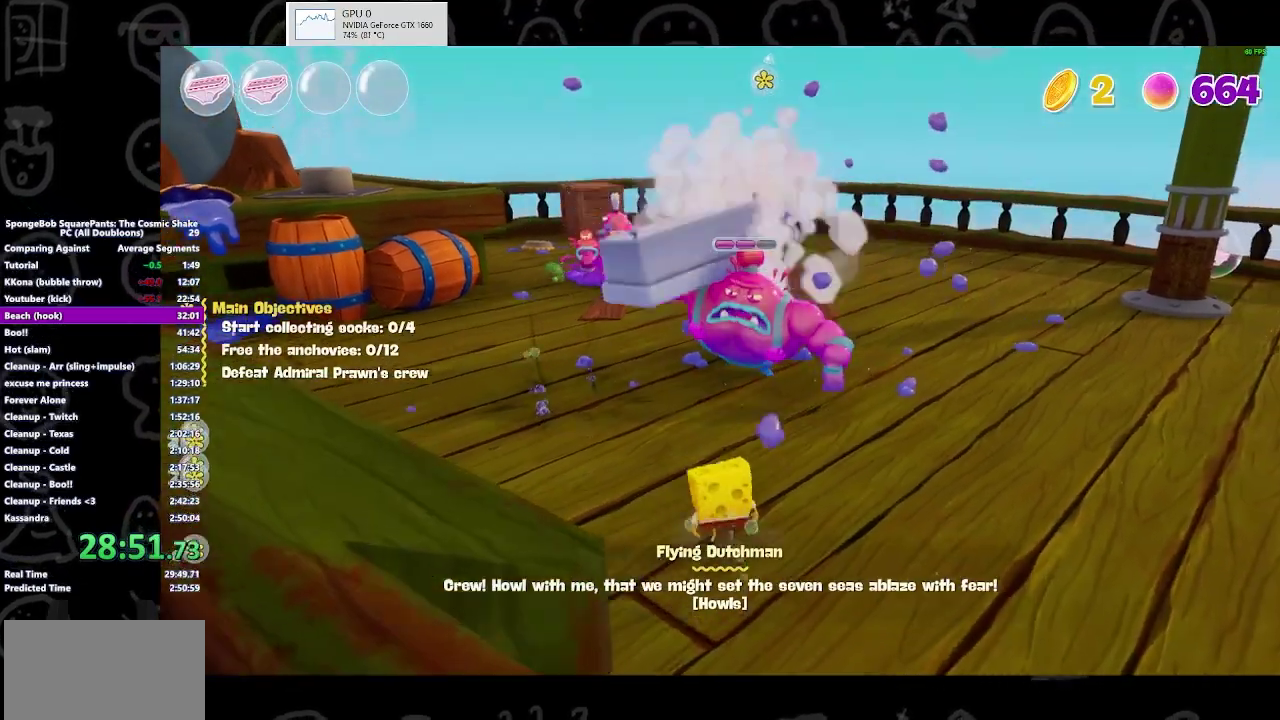
Gameplay with a controller (Xbox layout); each line is a JSON object with the inputs held at the frame after it. "events" lists button and stick changes between this image and that frame as [ms after this image, input, new state], when the widget could be followed in between. Not read: L2 R2.
{"buttons": [], "left_stick": "center", "right_stick": "center", "events": [[333, "left_stick", "up-right"], [400, "left_stick", "center"]]}
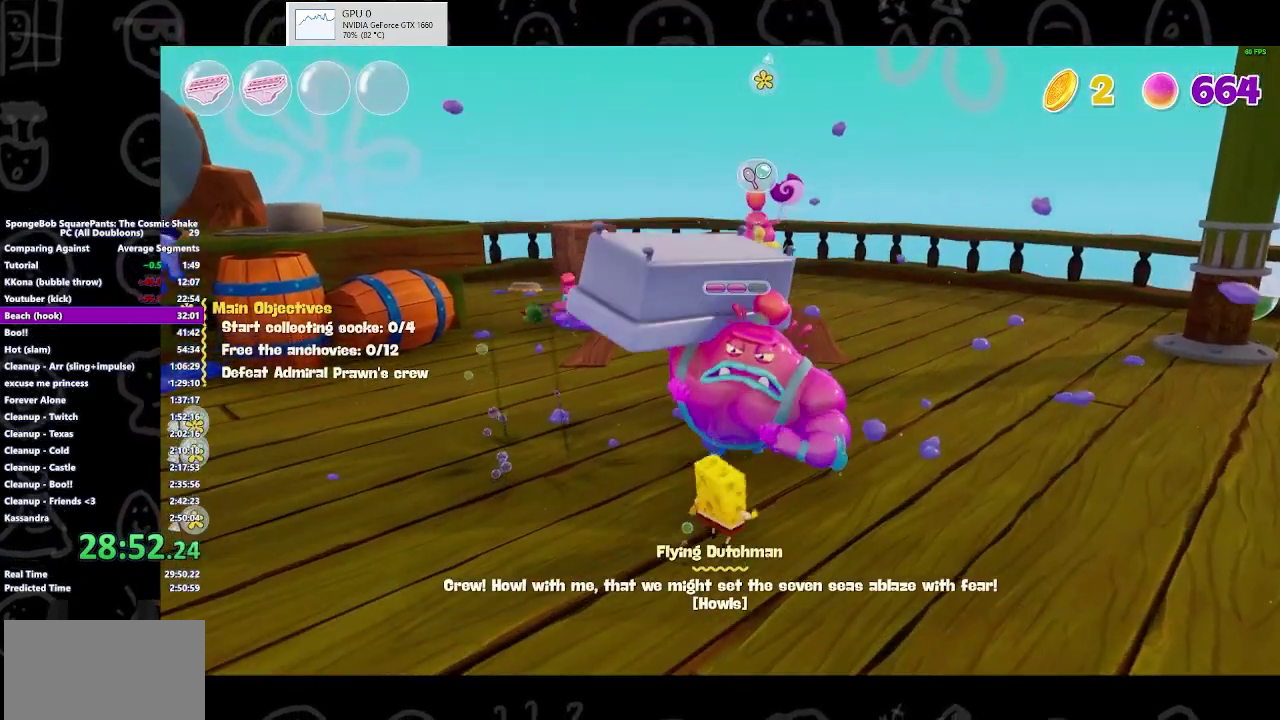
{"buttons": [], "left_stick": "down", "right_stick": "center", "events": [[67, "left_stick", "down"]]}
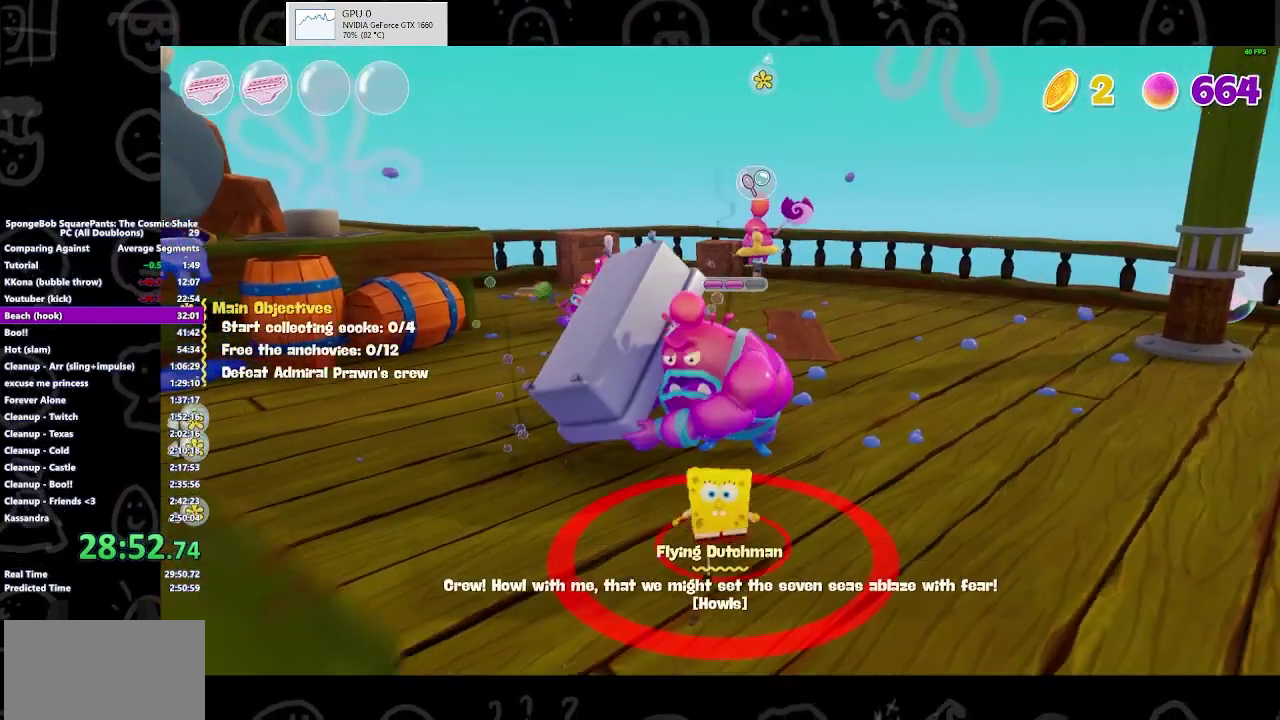
{"buttons": [], "left_stick": "down", "right_stick": "center", "events": [[200, "left_stick", "center"], [500, "left_stick", "down"]]}
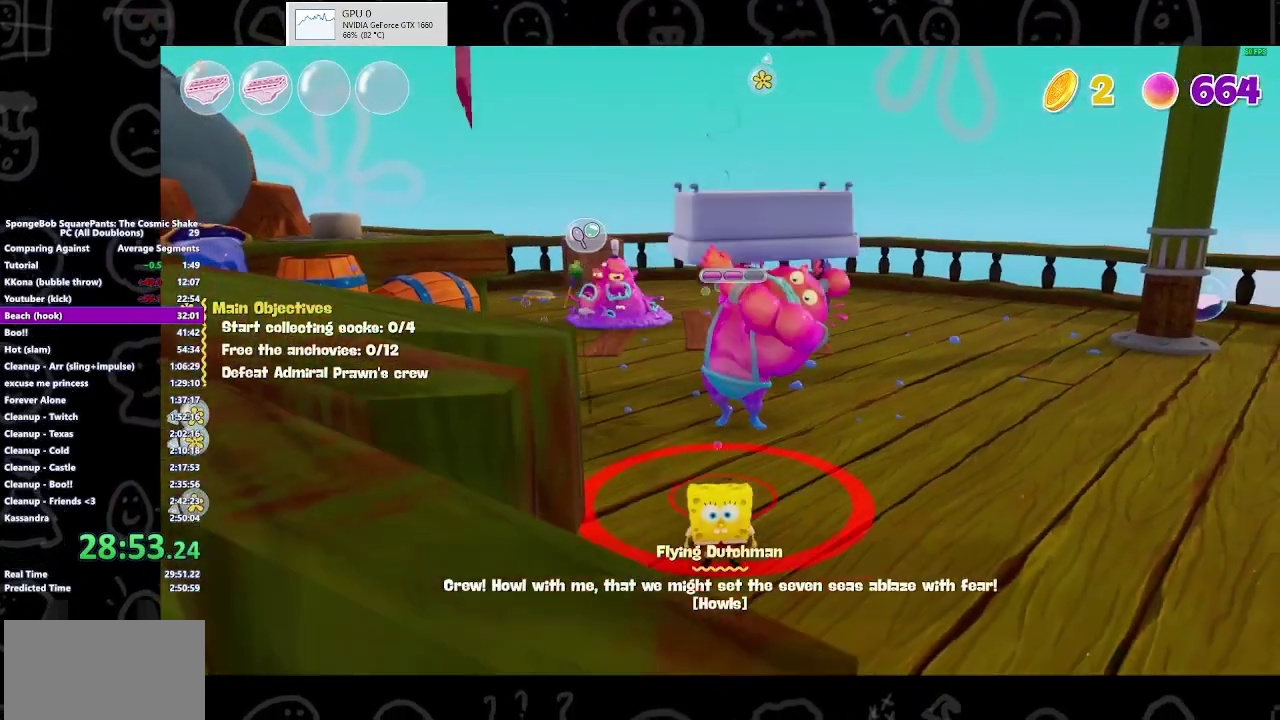
{"buttons": [], "left_stick": "right", "right_stick": "center", "events": [[100, "A", "down"], [267, "A", "up"], [333, "left_stick", "right"]]}
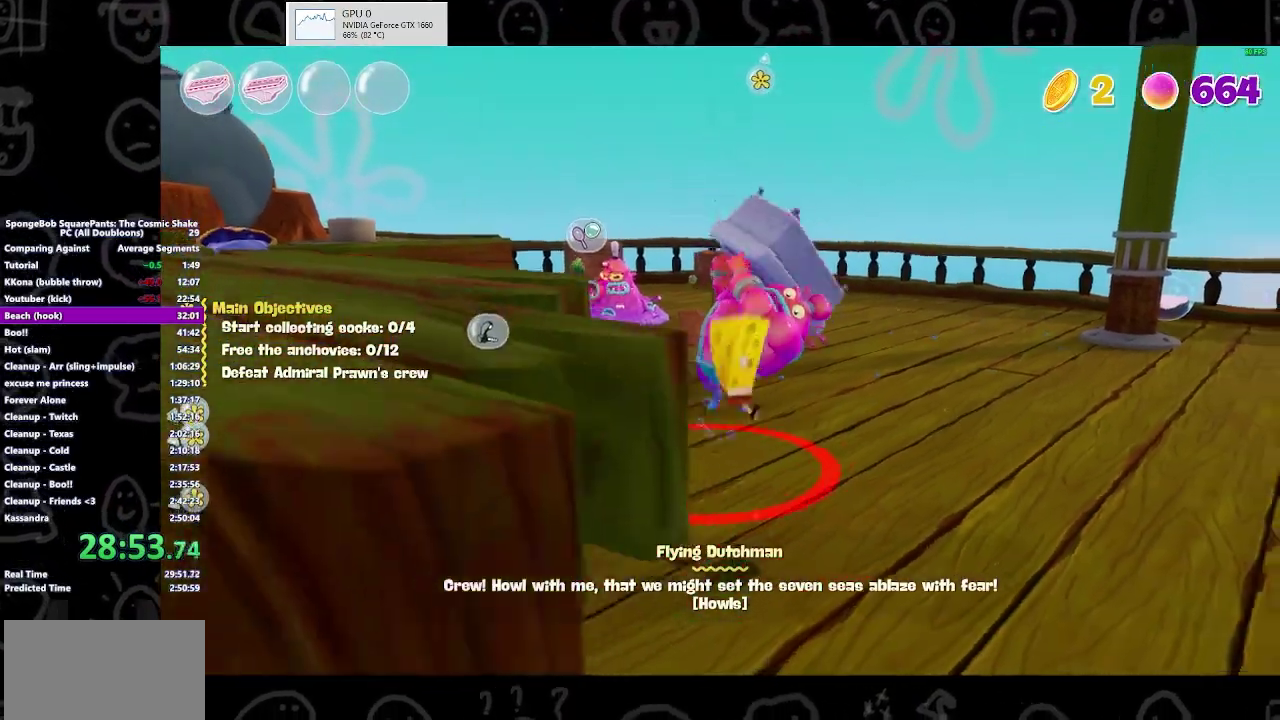
{"buttons": ["A"], "left_stick": "up-left", "right_stick": "center", "events": [[33, "A", "down"], [100, "left_stick", "up-right"], [167, "left_stick", "up"], [200, "A", "up"], [233, "left_stick", "up-left"], [333, "A", "down"]]}
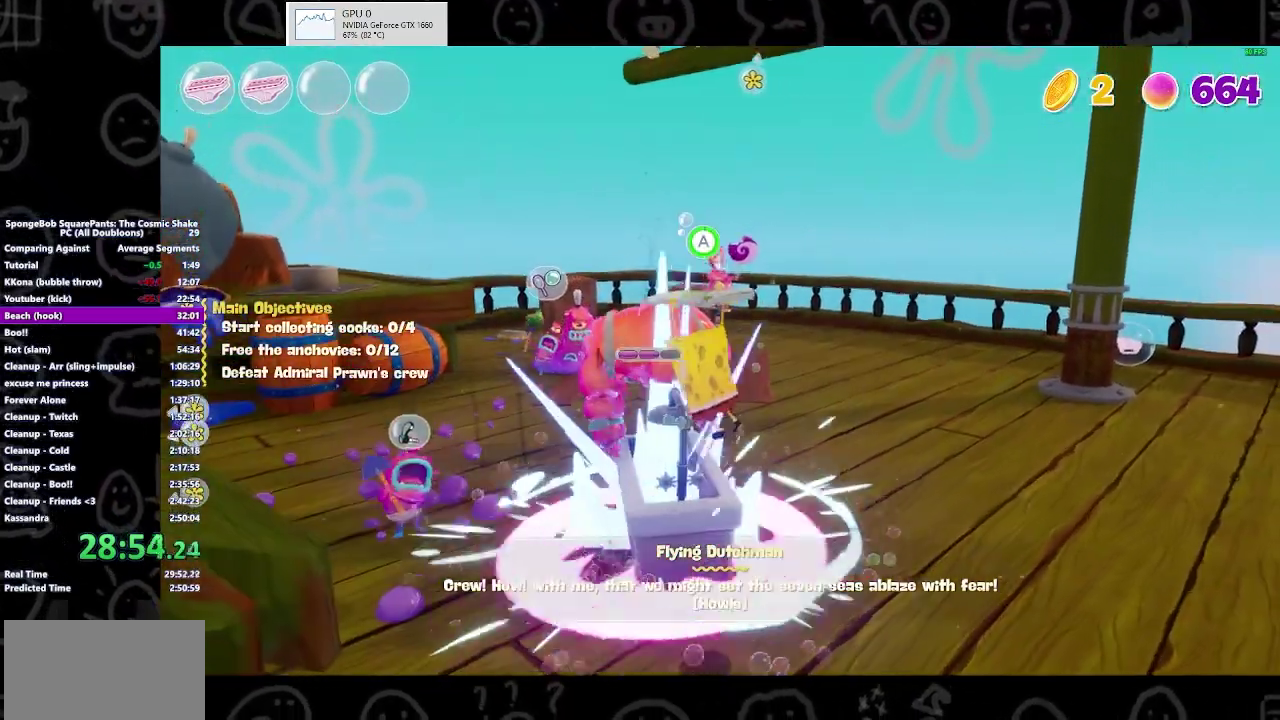
{"buttons": [], "left_stick": "up-left", "right_stick": "center", "events": [[333, "left_stick", "up"], [433, "A", "up"], [467, "left_stick", "up-left"]]}
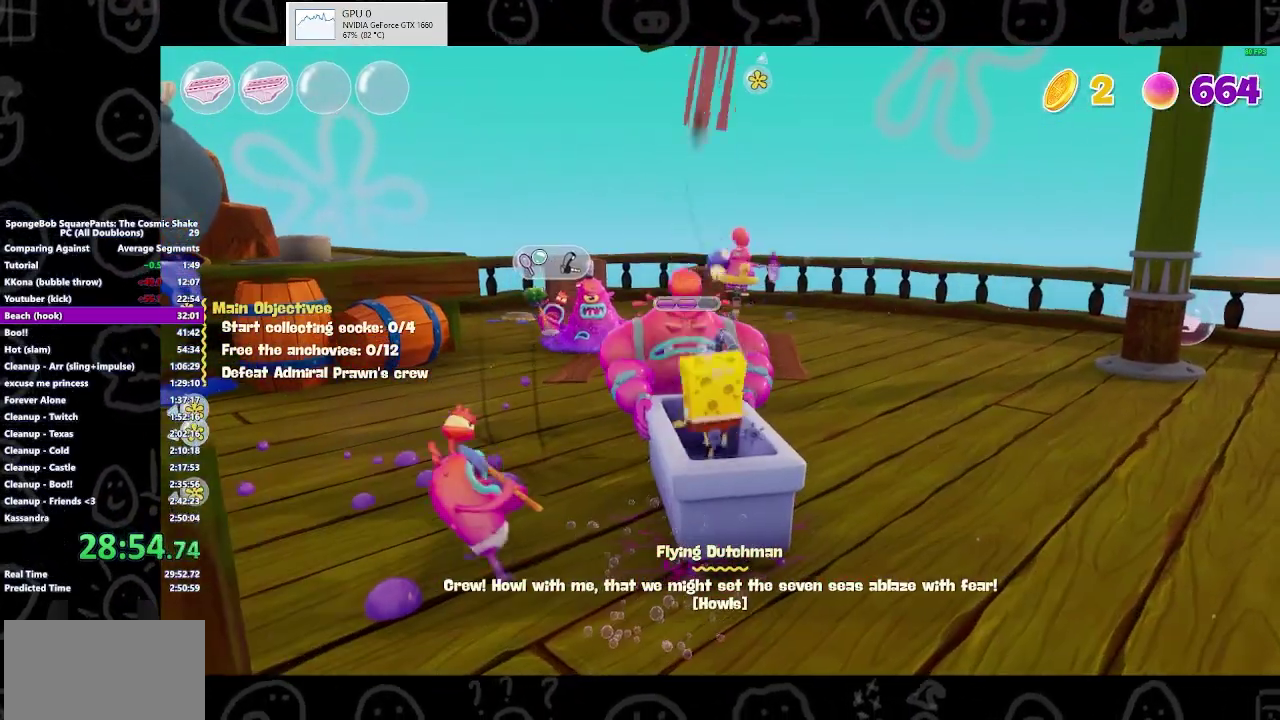
{"buttons": [], "left_stick": "up-left", "right_stick": "center", "events": [[400, "left_stick", "up"], [467, "left_stick", "up-left"]]}
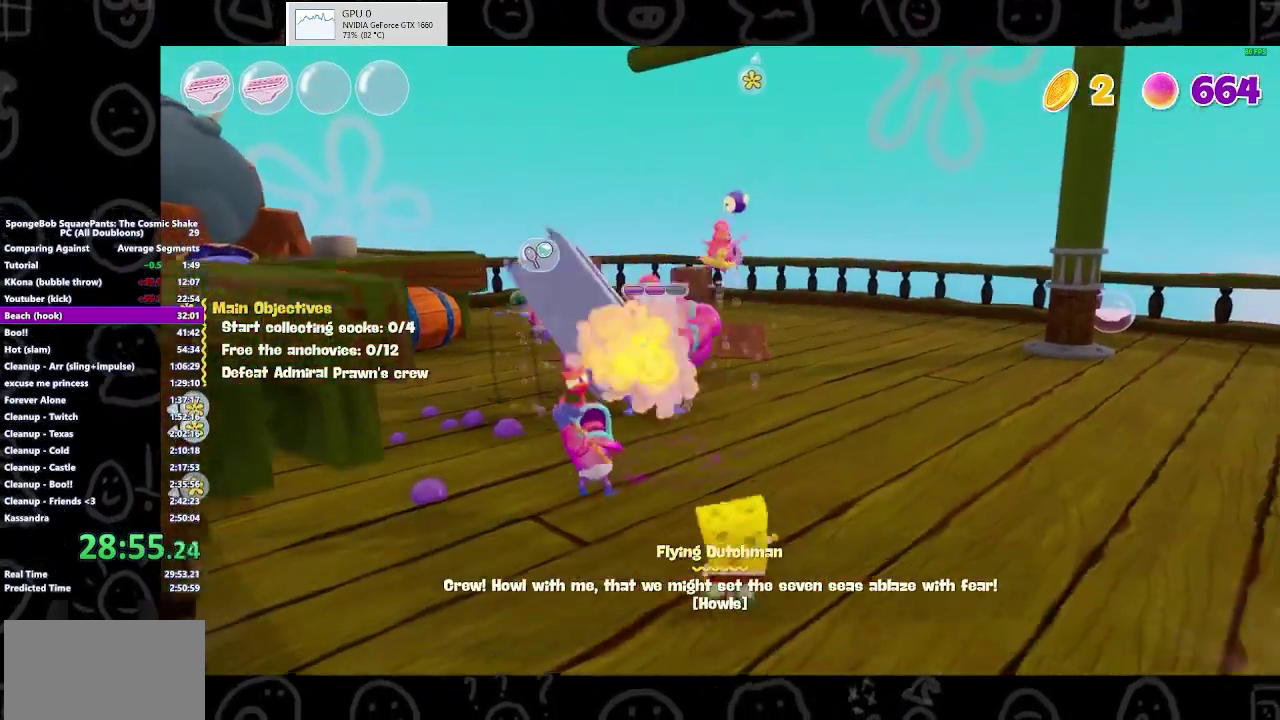
{"buttons": [], "left_stick": "up-left", "right_stick": "center", "events": []}
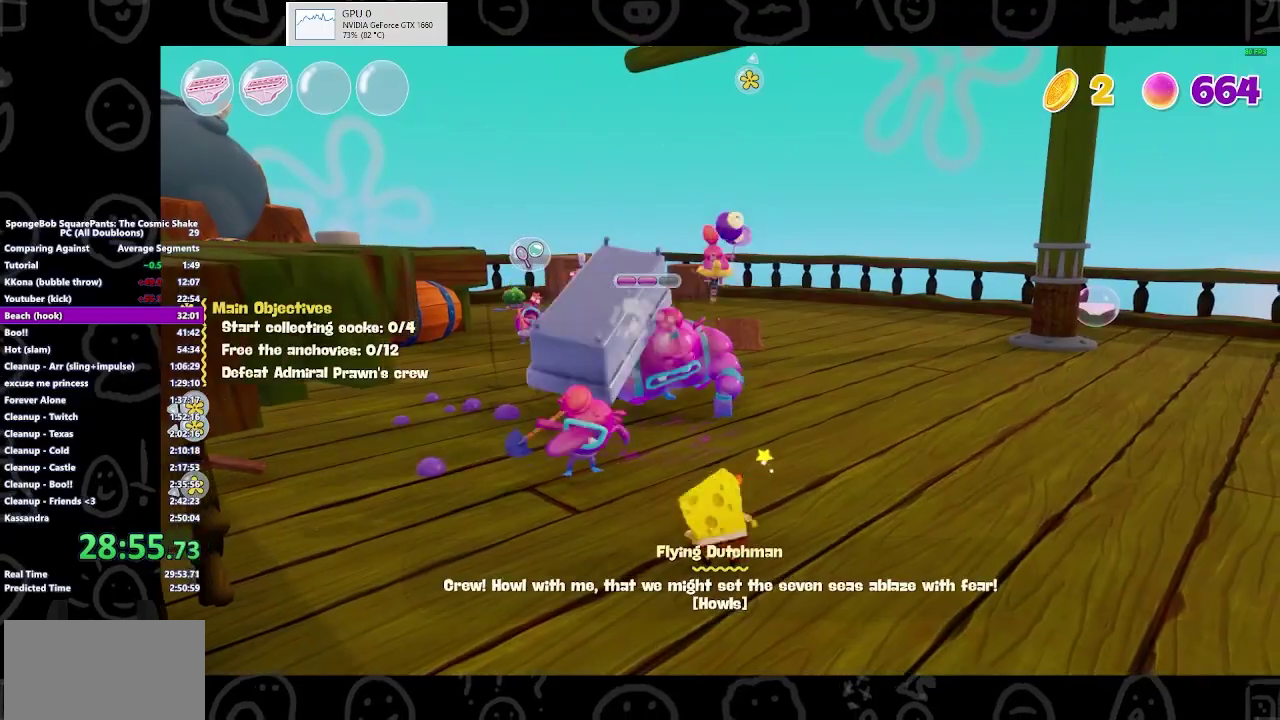
{"buttons": [], "left_stick": "up-left", "right_stick": "center", "events": []}
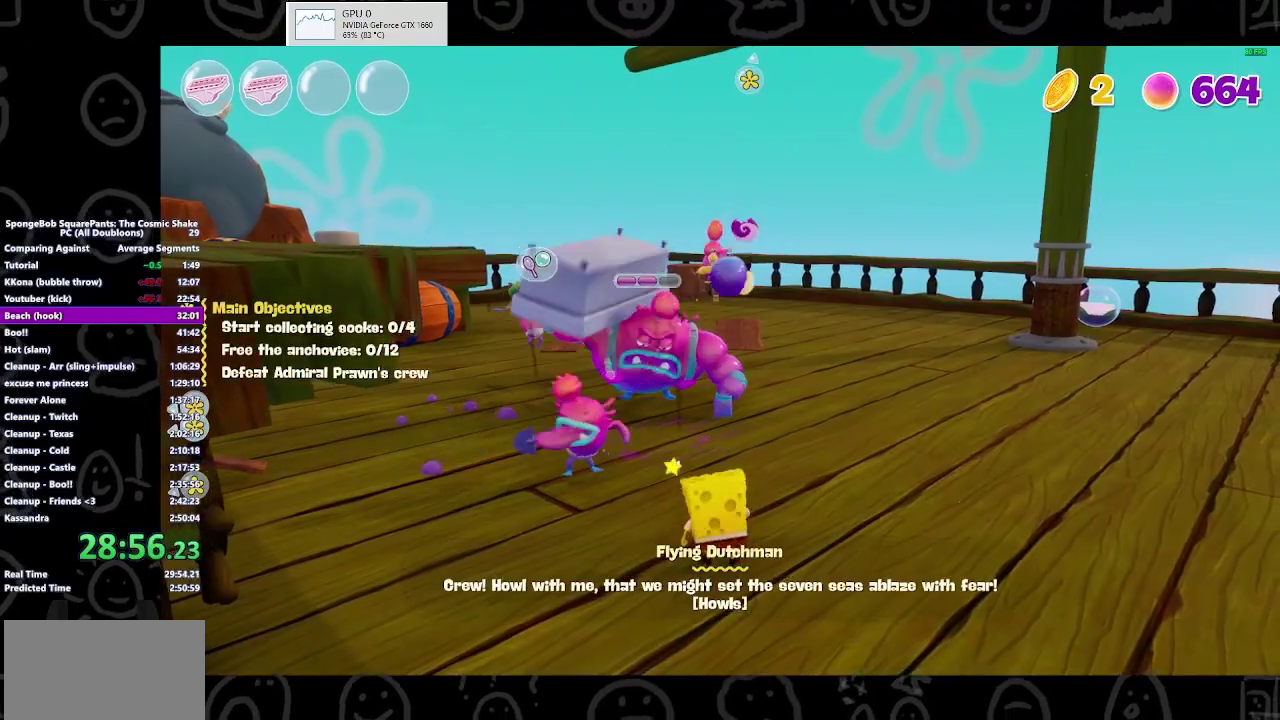
{"buttons": [], "left_stick": "up-left", "right_stick": "center", "events": [[333, "X", "down"], [467, "X", "up"]]}
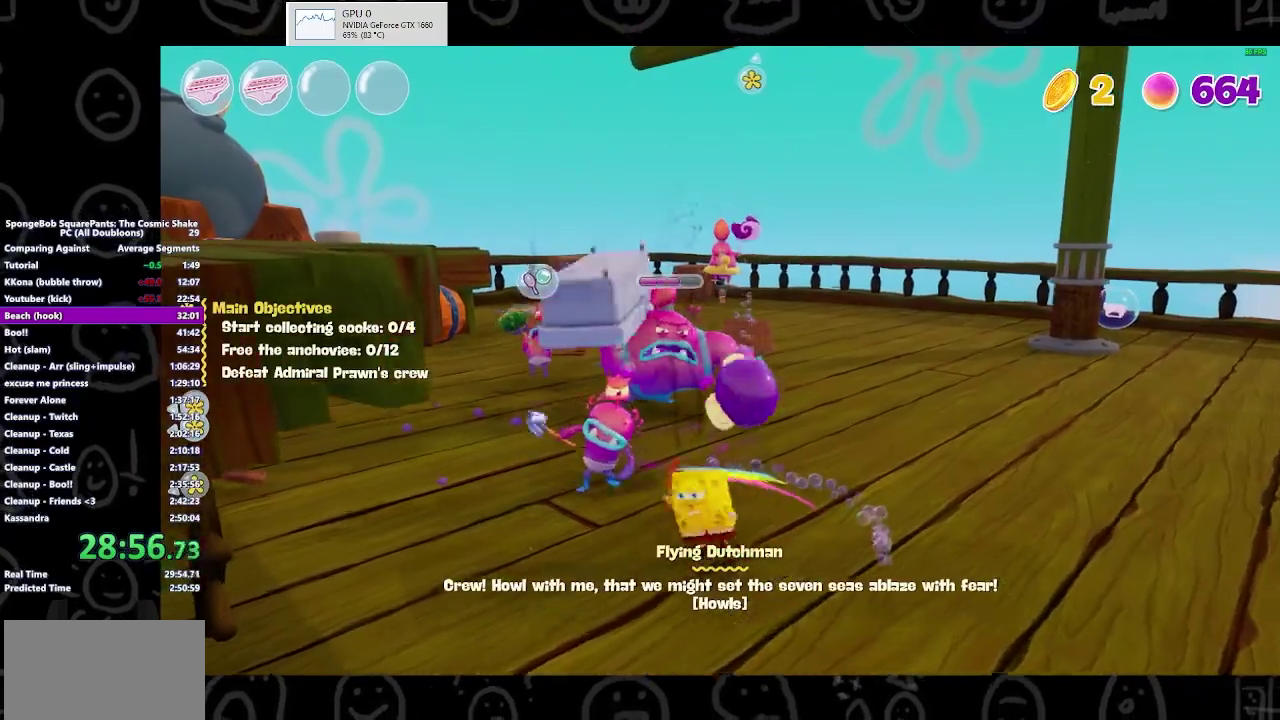
{"buttons": [], "left_stick": "up", "right_stick": "center"}
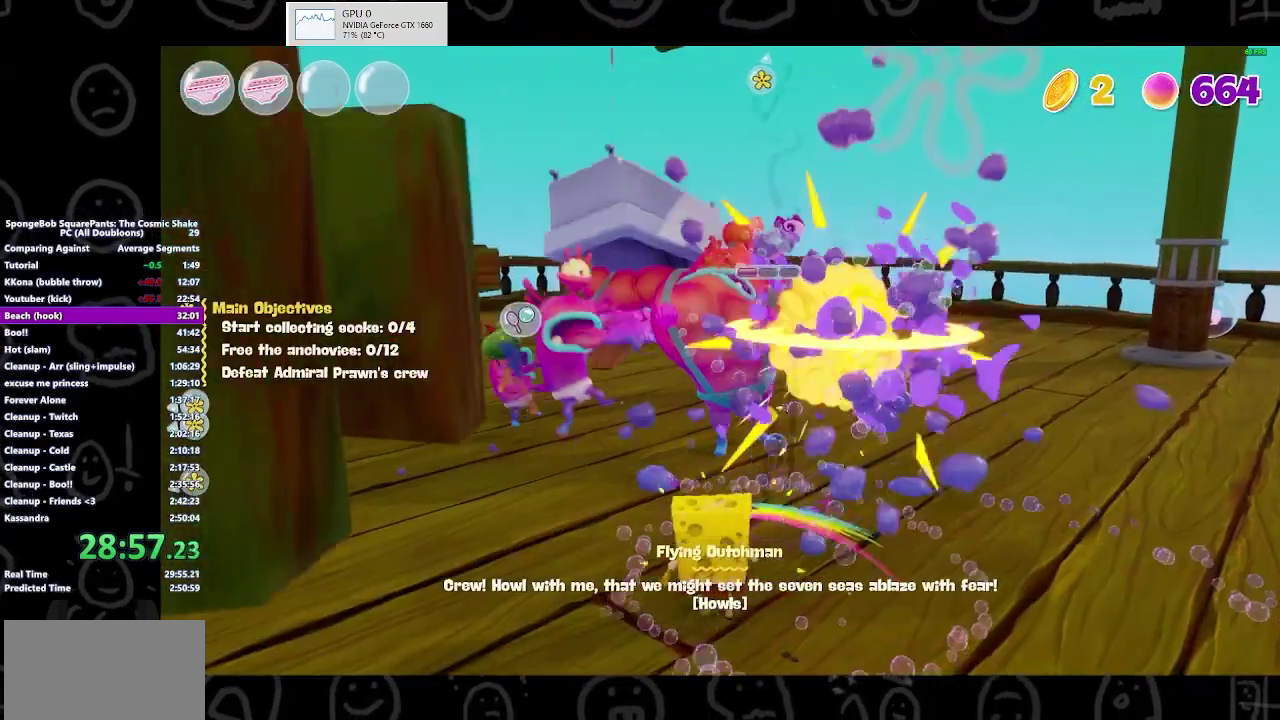
{"buttons": [], "left_stick": "down", "right_stick": "center"}
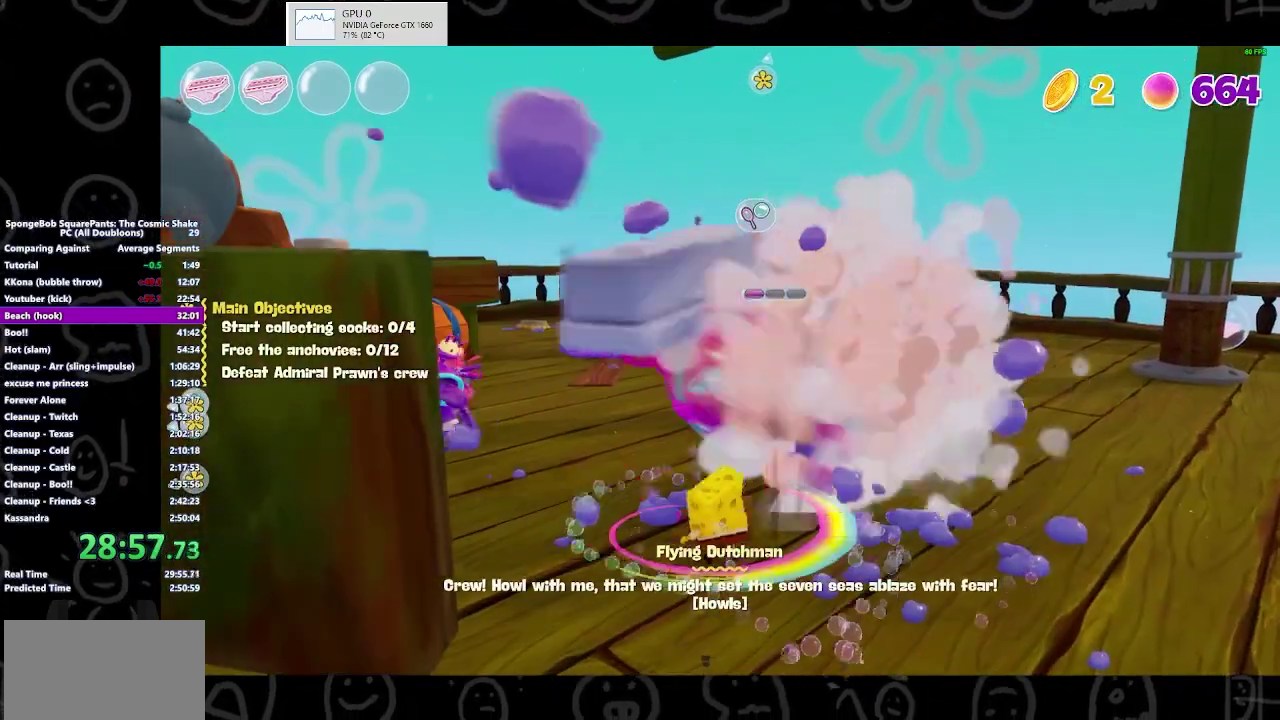
{"buttons": [], "left_stick": "center", "right_stick": "center", "events": [[100, "left_stick", "down-right"], [167, "left_stick", "right"], [300, "left_stick", "up"], [467, "left_stick", "center"]]}